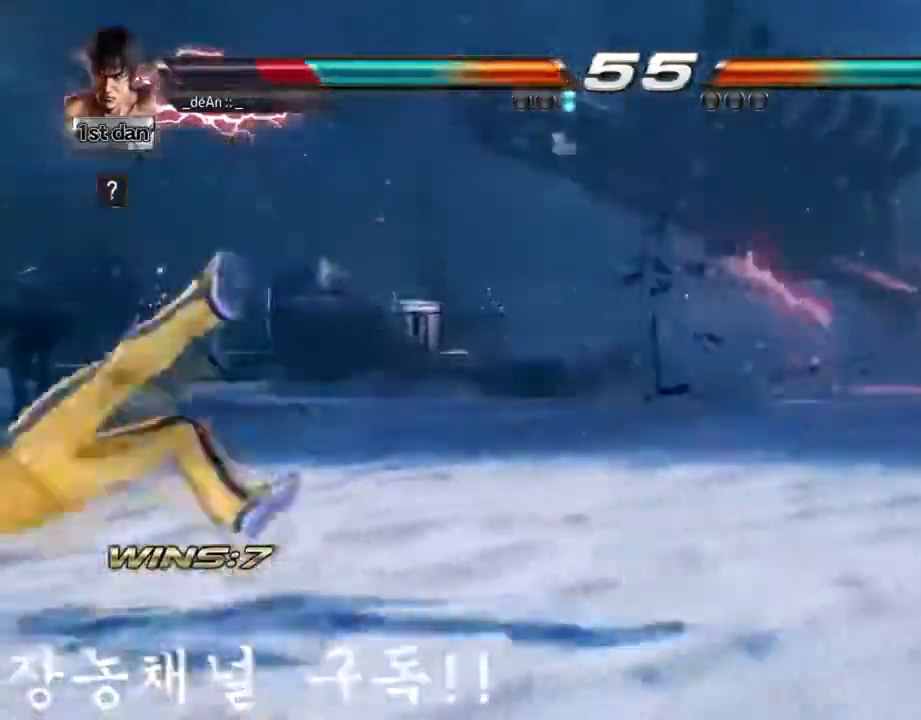
Gameplay with a controller (arcade stick); each line is a JSON object with the inputs held at the frame after it. "events" lists button and stick changes between this image and that frame as [ms after this image, input, new state], when the widget could be followed in between. Not read: L3 R3.
{"buttons": [], "left_stick": "up"}
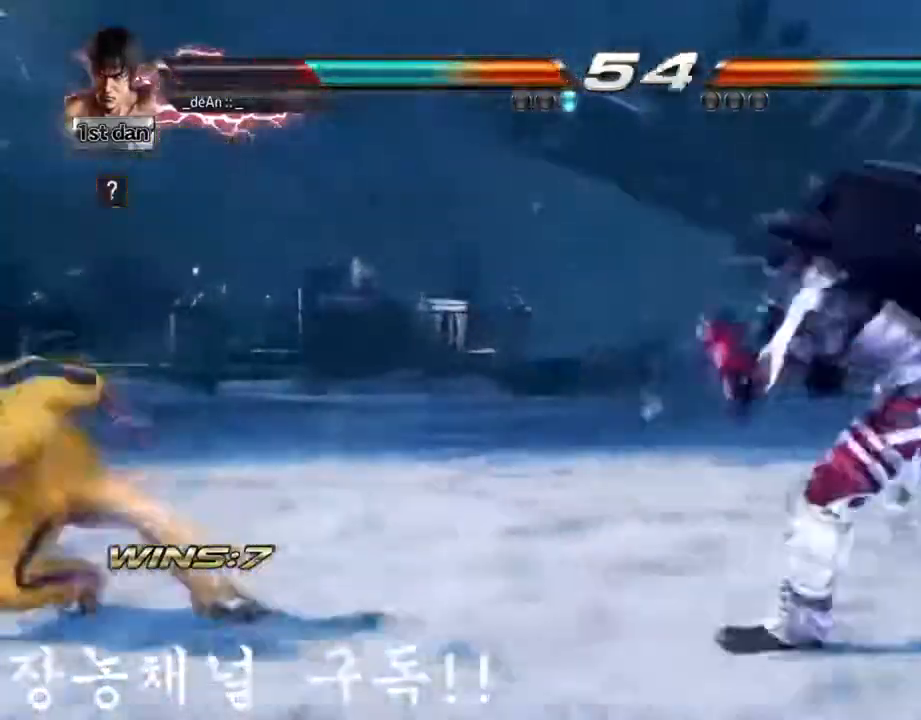
{"buttons": [], "left_stick": "left", "events": [[84, "left_stick", "center"], [250, "left_stick", "left"], [317, "left_stick", "center"], [417, "left_stick", "left"]]}
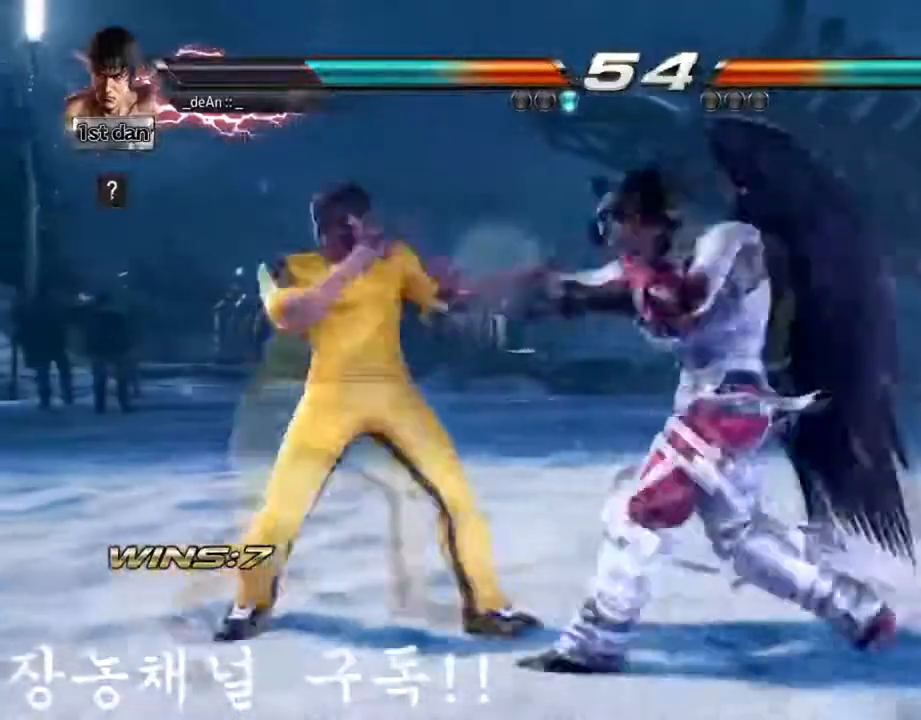
{"buttons": [], "left_stick": "left", "events": []}
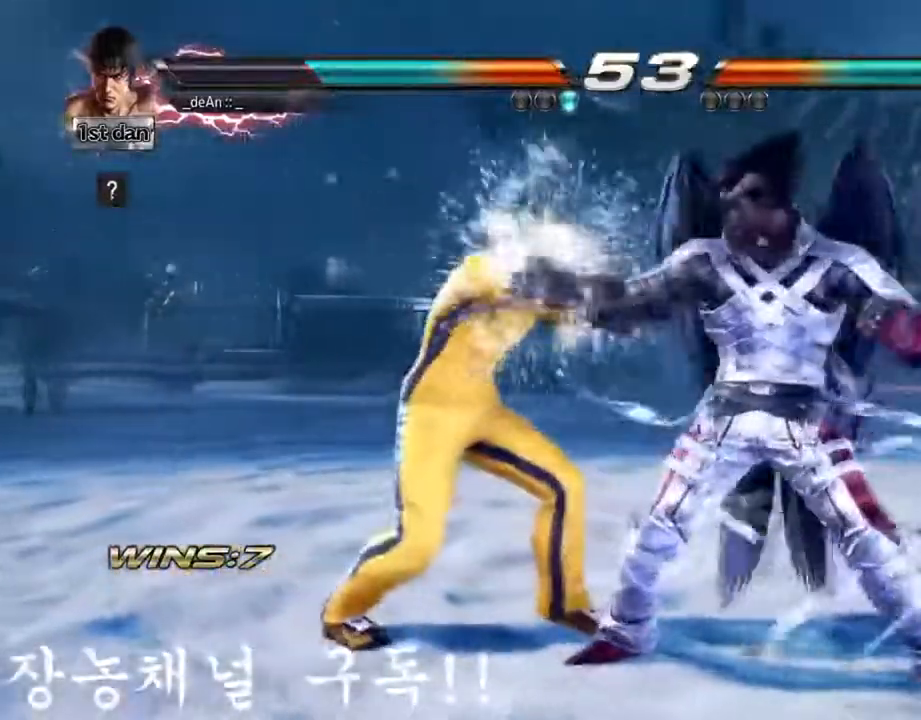
{"buttons": ["CROSS"], "left_stick": "center"}
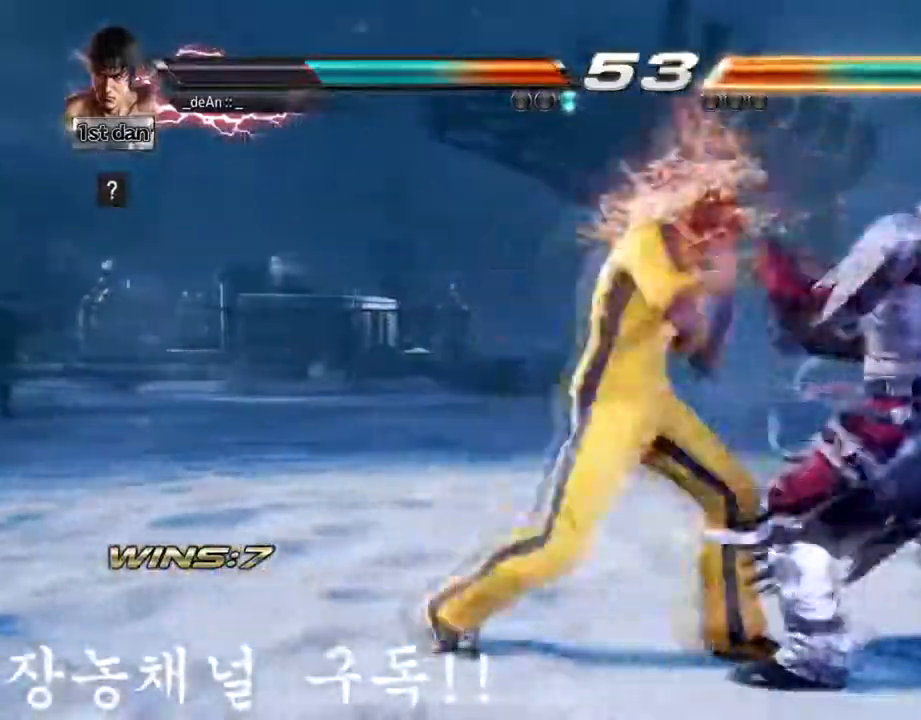
{"buttons": [], "left_stick": "center"}